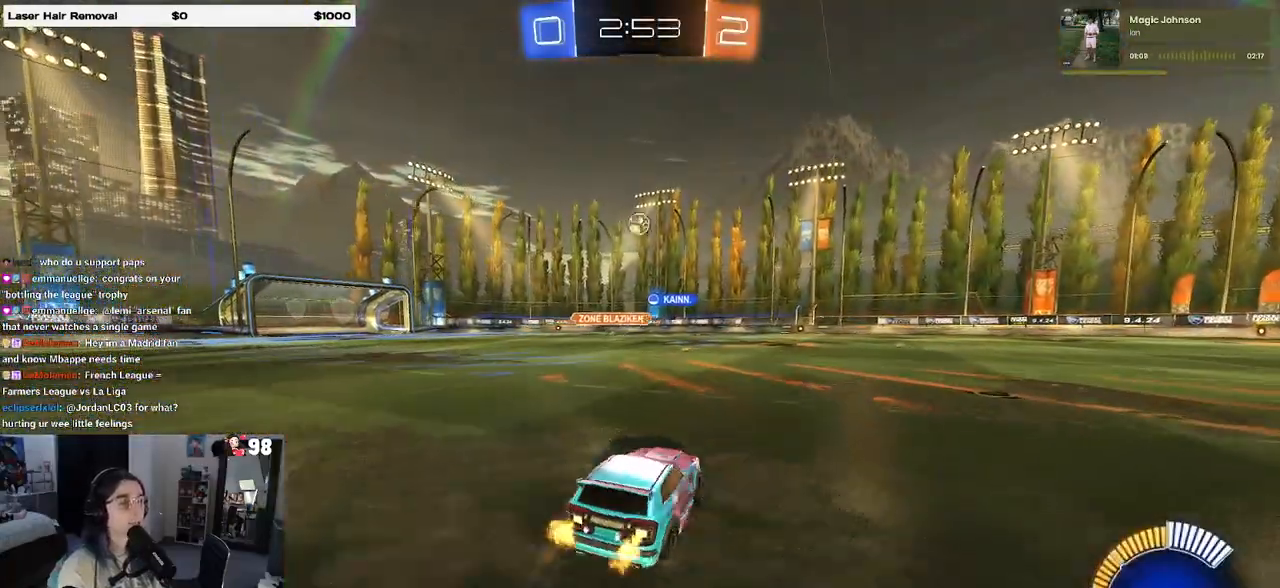
Gameplay with a controller (PlayStation layout); each line is a JSON object with the inputs held at the frame after it. "events" lists button and stick changes between this image and that frame as [ms after this image, input, new state], when the widget could be followed in between.
{"buttons": ["R1", "R2"], "left_stick": "center", "right_stick": "center", "events": [[133, "R1", "down"], [283, "left_stick", "center"]]}
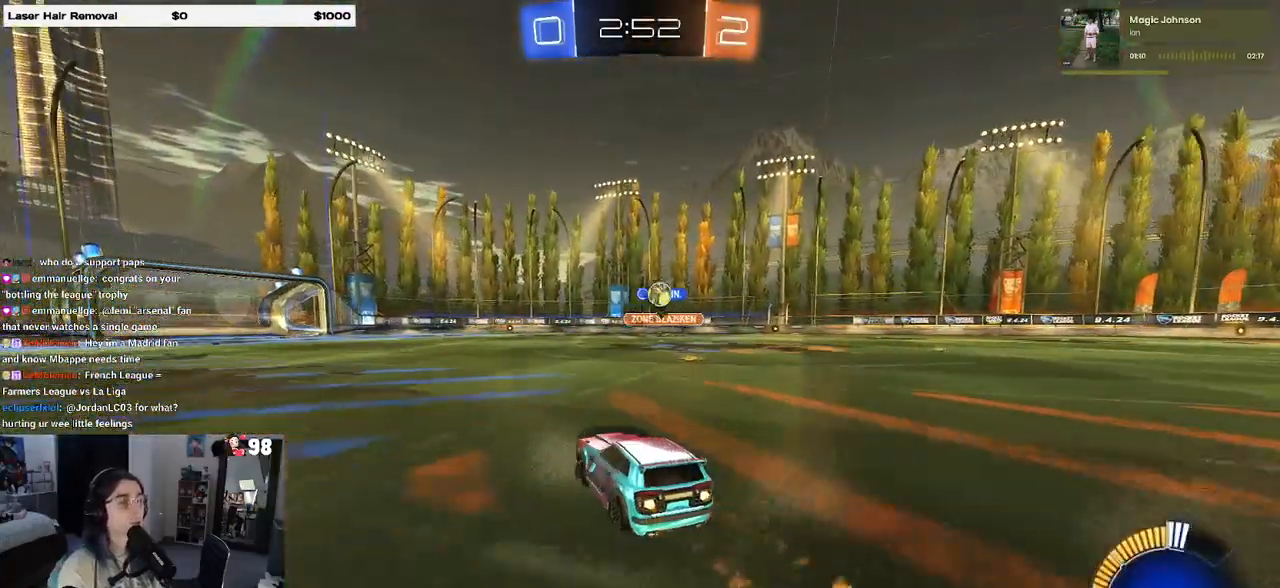
{"buttons": ["R2"], "left_stick": "right", "right_stick": "center", "events": [[50, "left_stick", "right"], [100, "R1", "up"], [233, "SQUARE", "down"], [383, "SQUARE", "up"]]}
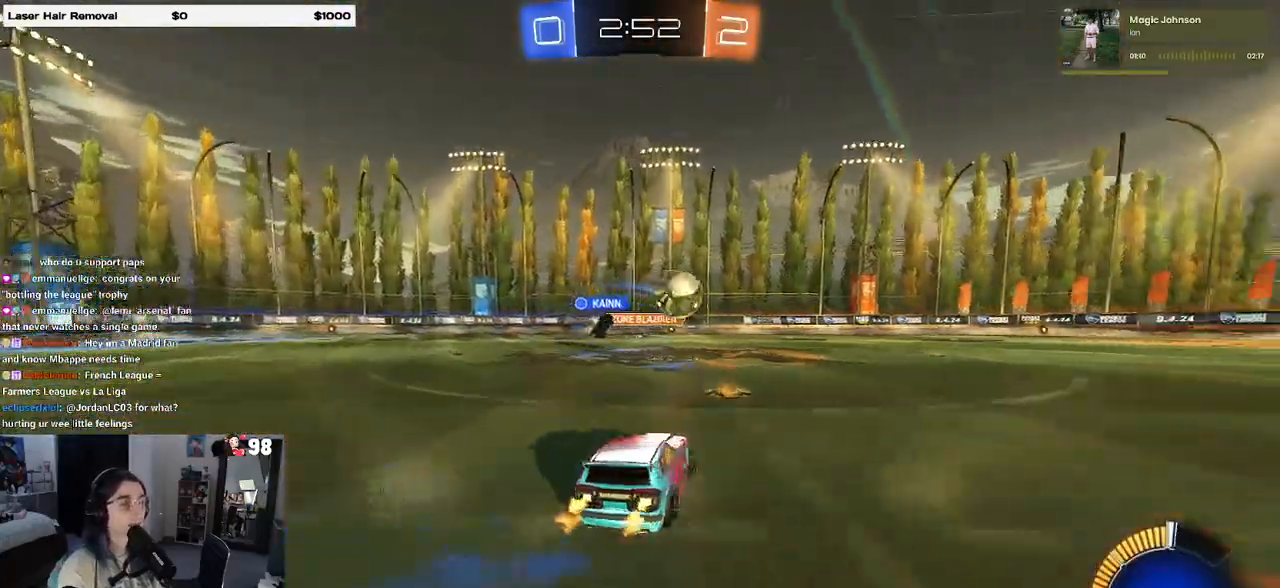
{"buttons": ["R1", "R2"], "left_stick": "right", "right_stick": "center", "events": [[83, "R1", "down"]]}
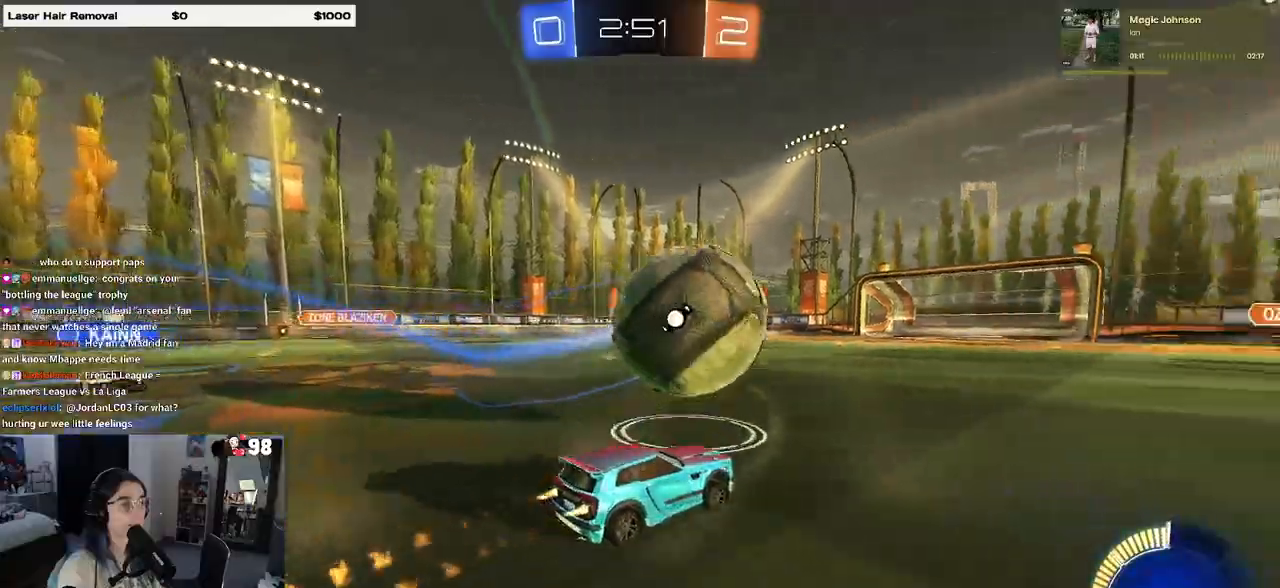
{"buttons": ["R1", "R2"], "left_stick": "right", "right_stick": "center", "events": []}
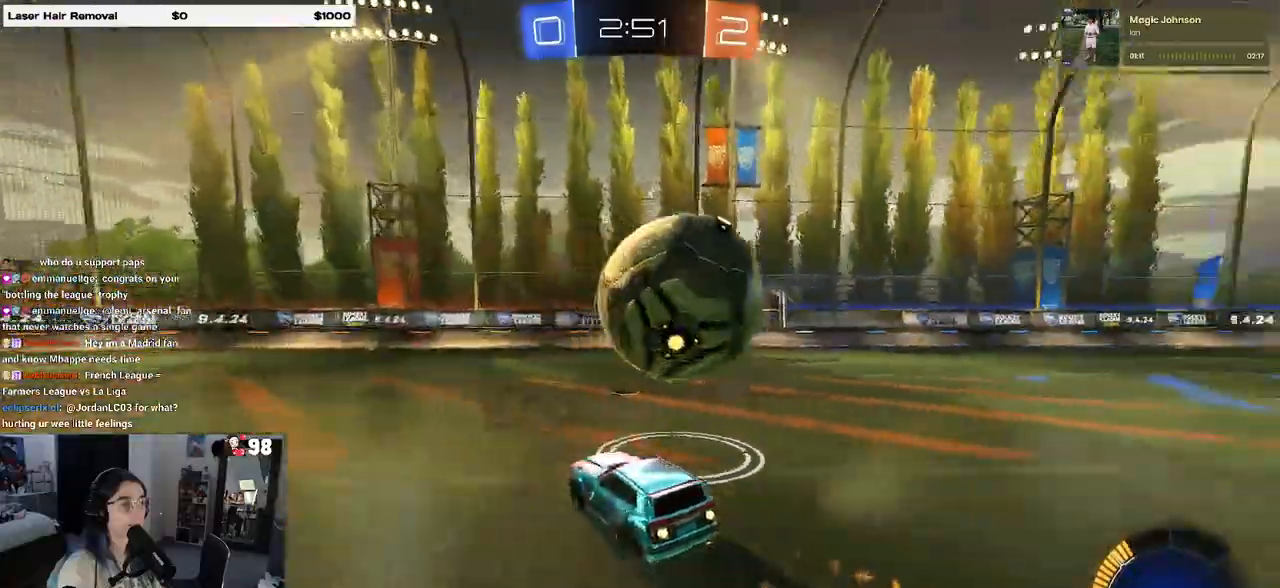
{"buttons": ["R2"], "left_stick": "right", "right_stick": "center", "events": [[17, "left_stick", "center"], [83, "R1", "up"], [417, "left_stick", "right"]]}
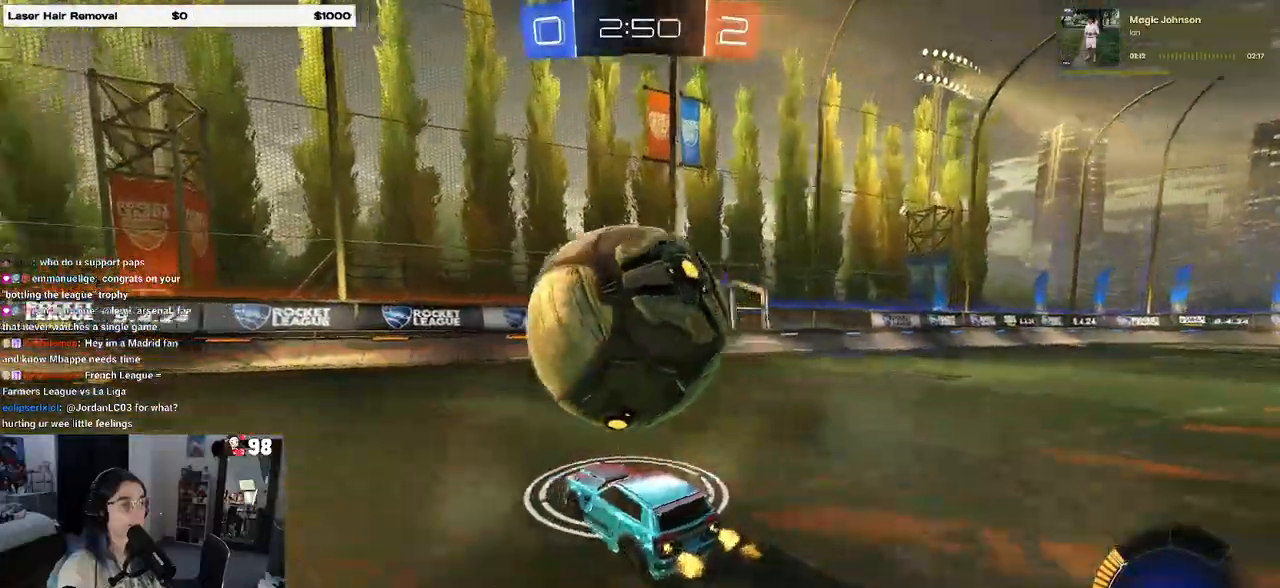
{"buttons": ["R2"], "left_stick": "left", "right_stick": "center", "events": [[50, "left_stick", "center"], [100, "left_stick", "left"], [333, "left_stick", "center"], [417, "left_stick", "left"]]}
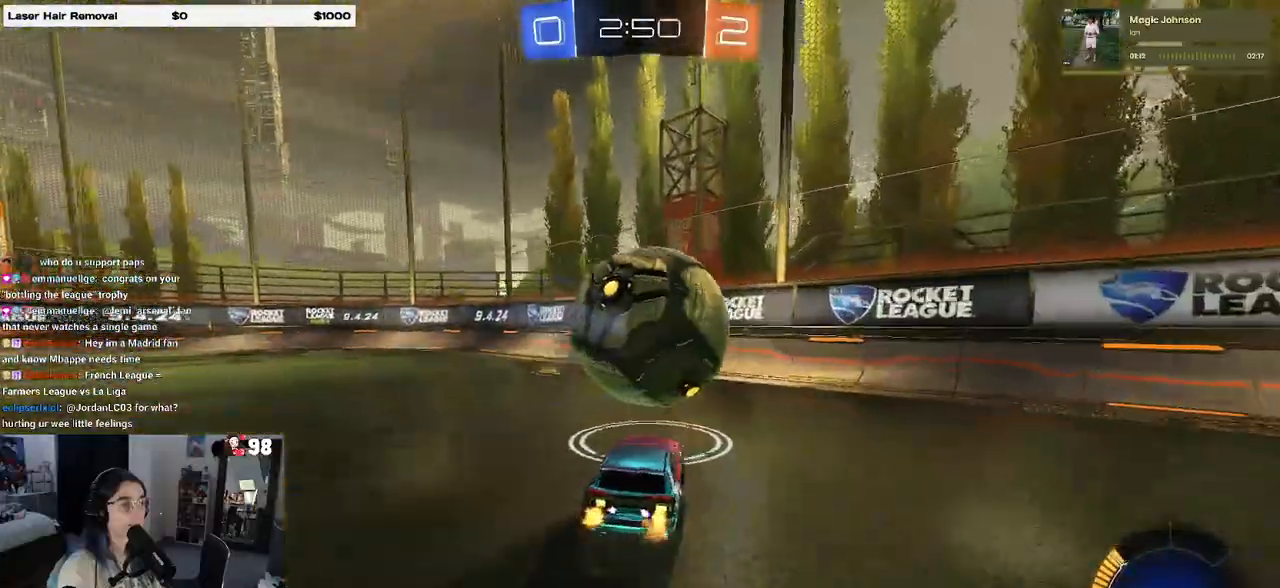
{"buttons": ["R2"], "left_stick": "down-right", "right_stick": "center", "events": [[33, "left_stick", "center"], [417, "left_stick", "down-right"]]}
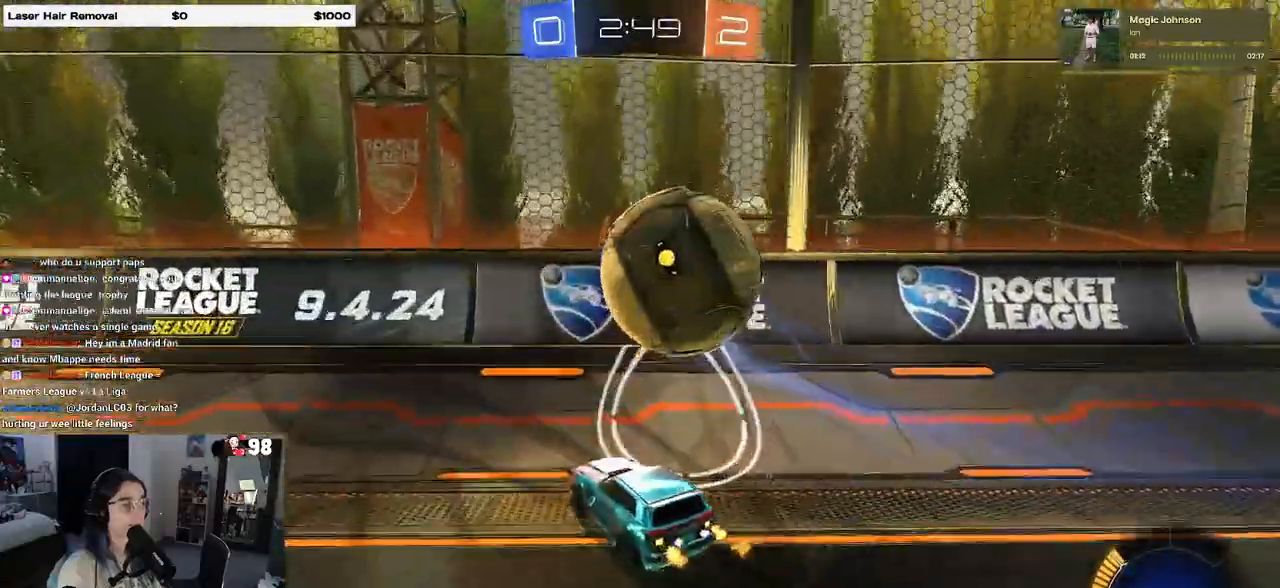
{"buttons": ["L2"], "left_stick": "center", "right_stick": "center", "events": [[200, "left_stick", "right"], [400, "R2", "up"], [433, "L2", "down"], [450, "left_stick", "center"]]}
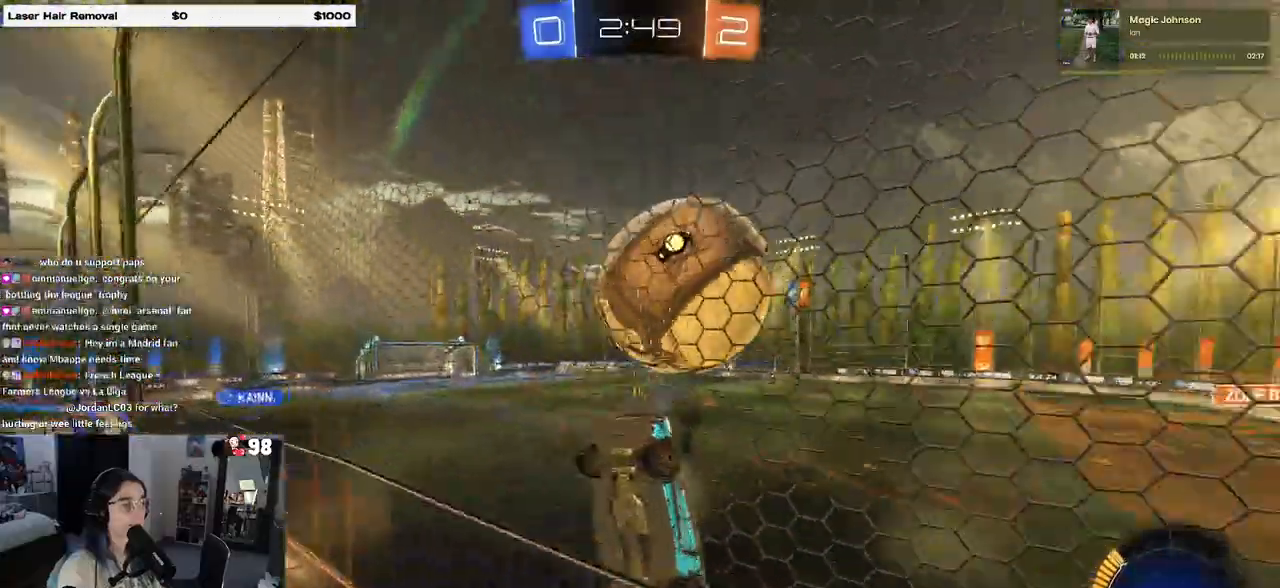
{"buttons": ["CROSS", "L1", "R2"], "left_stick": "down-right", "right_stick": "center", "events": [[17, "R2", "down"], [100, "L2", "up"], [333, "left_stick", "down"], [350, "CROSS", "down"], [450, "L1", "down"], [450, "left_stick", "down-right"]]}
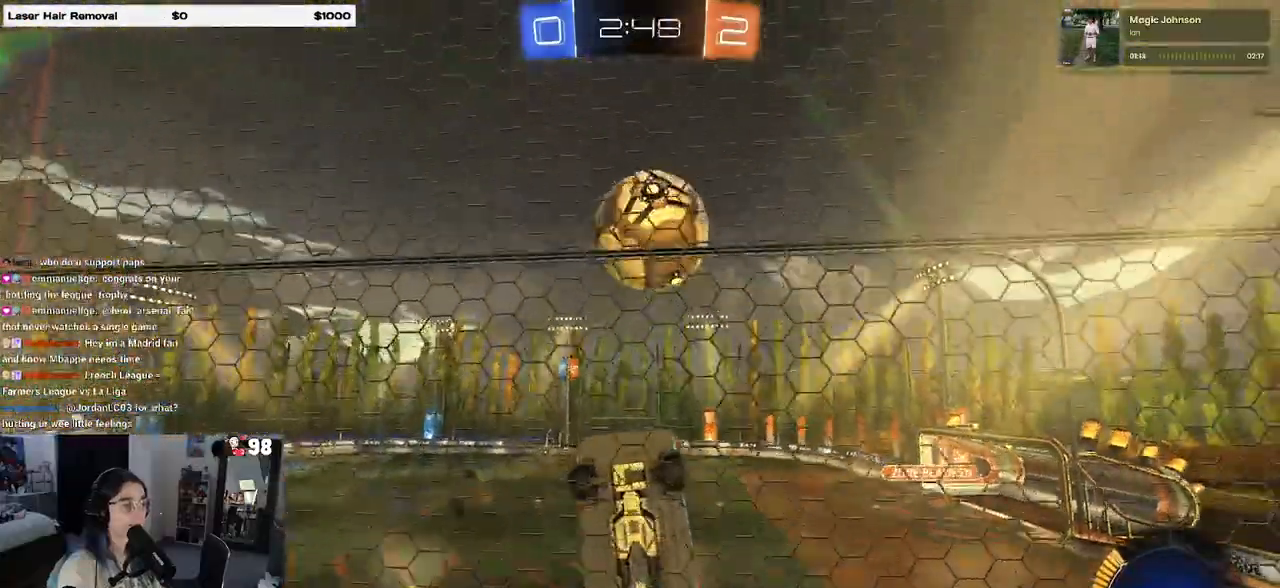
{"buttons": ["L1", "R1", "R2"], "left_stick": "down-right", "right_stick": "center", "events": [[67, "CROSS", "up"], [183, "left_stick", "up-right"], [217, "R1", "down"], [283, "left_stick", "center"], [367, "left_stick", "down"], [433, "left_stick", "down-right"]]}
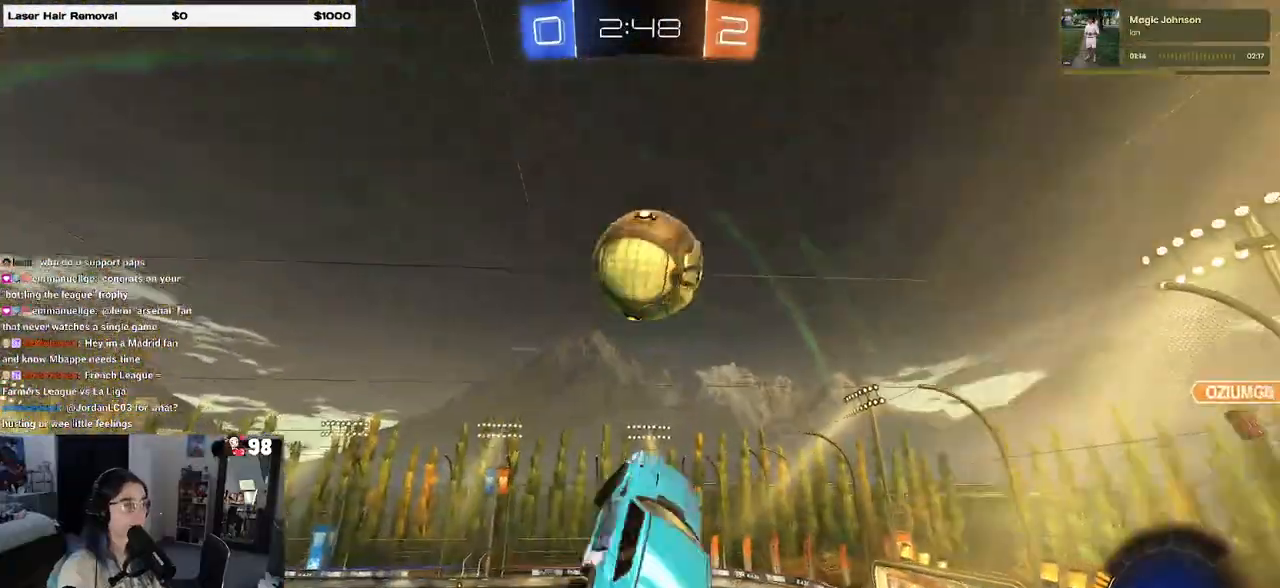
{"buttons": ["L1", "R1"], "left_stick": "down-left", "right_stick": "center", "events": [[250, "left_stick", "left"], [267, "R1", "up"], [317, "R2", "up"], [433, "R1", "down"], [500, "left_stick", "down-left"]]}
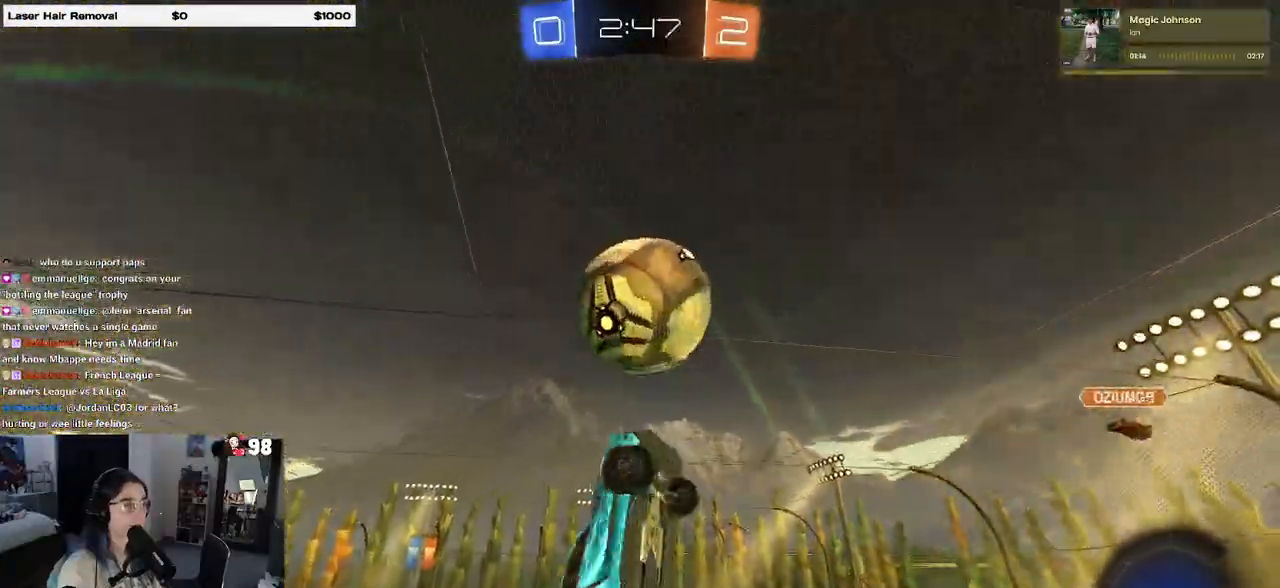
{"buttons": ["L1"], "left_stick": "left", "right_stick": "center", "events": [[67, "L1", "up"], [100, "left_stick", "down"], [233, "R1", "up"], [317, "left_stick", "left"], [483, "L1", "down"]]}
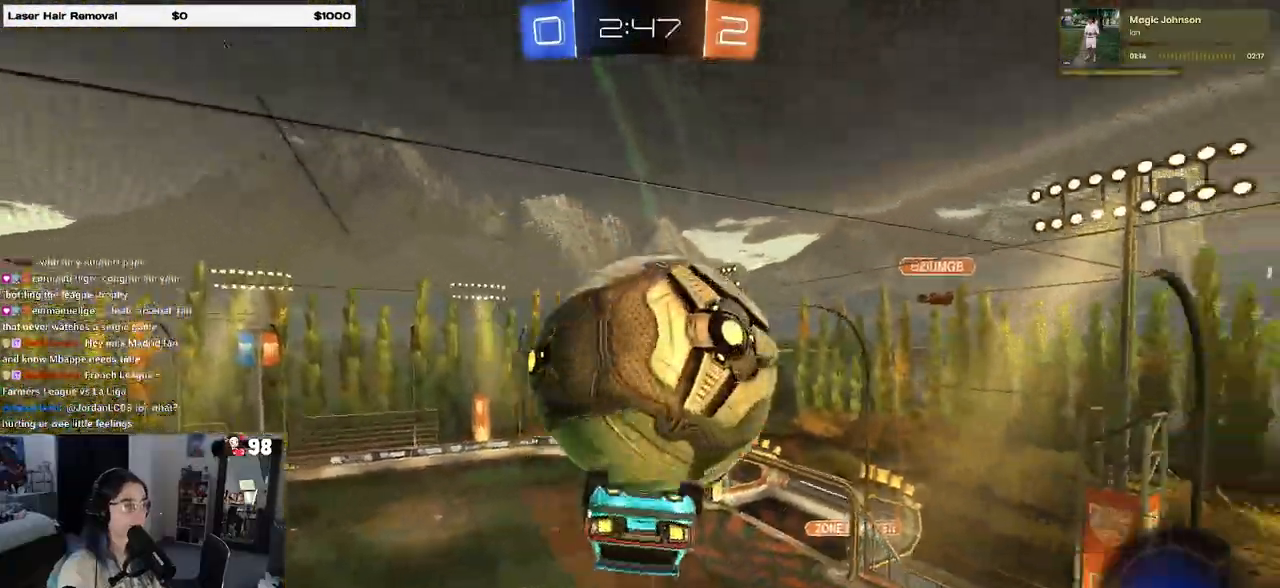
{"buttons": ["L1"], "left_stick": "up-left", "right_stick": "center", "events": [[150, "left_stick", "up-left"], [267, "left_stick", "up"], [433, "left_stick", "up-left"]]}
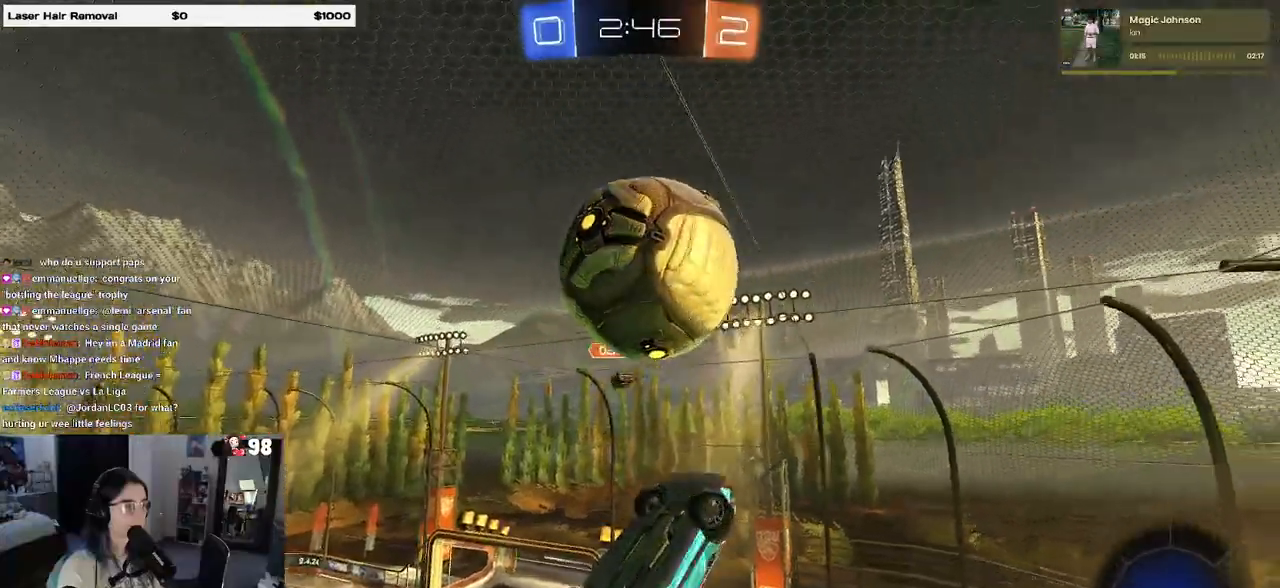
{"buttons": ["L1", "R1"], "left_stick": "up", "right_stick": "center", "events": [[17, "R1", "down"], [133, "left_stick", "down-left"], [317, "left_stick", "center"], [450, "left_stick", "up"]]}
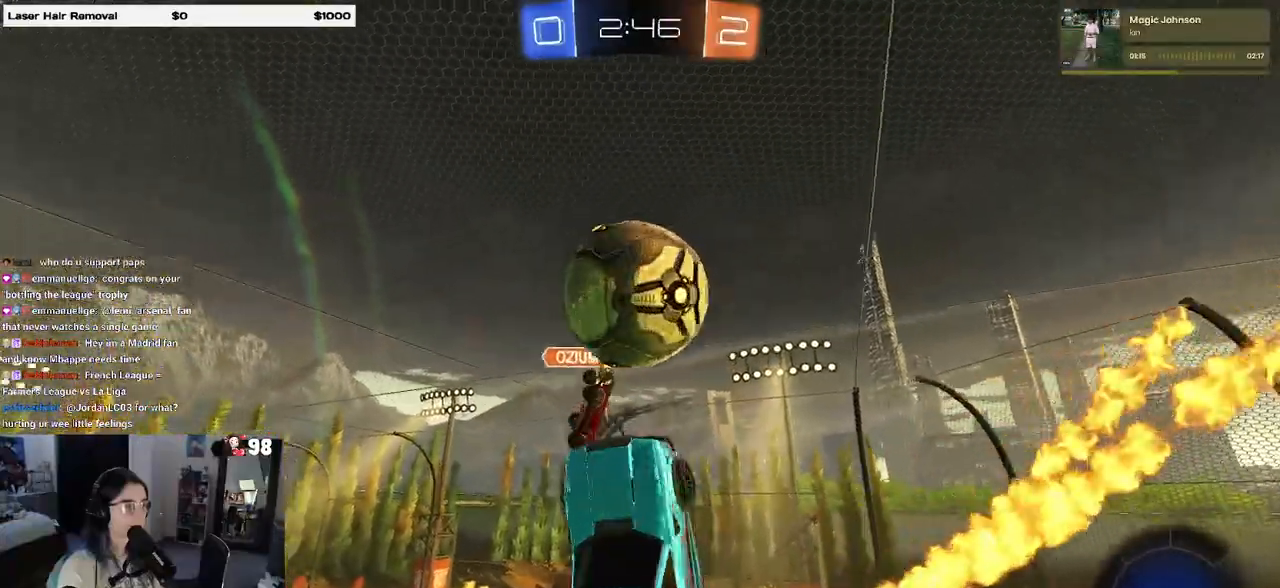
{"buttons": [], "left_stick": "down-right", "right_stick": "center", "events": [[50, "left_stick", "left"], [100, "left_stick", "down-left"], [183, "R1", "up"], [267, "left_stick", "down-right"], [467, "L1", "up"]]}
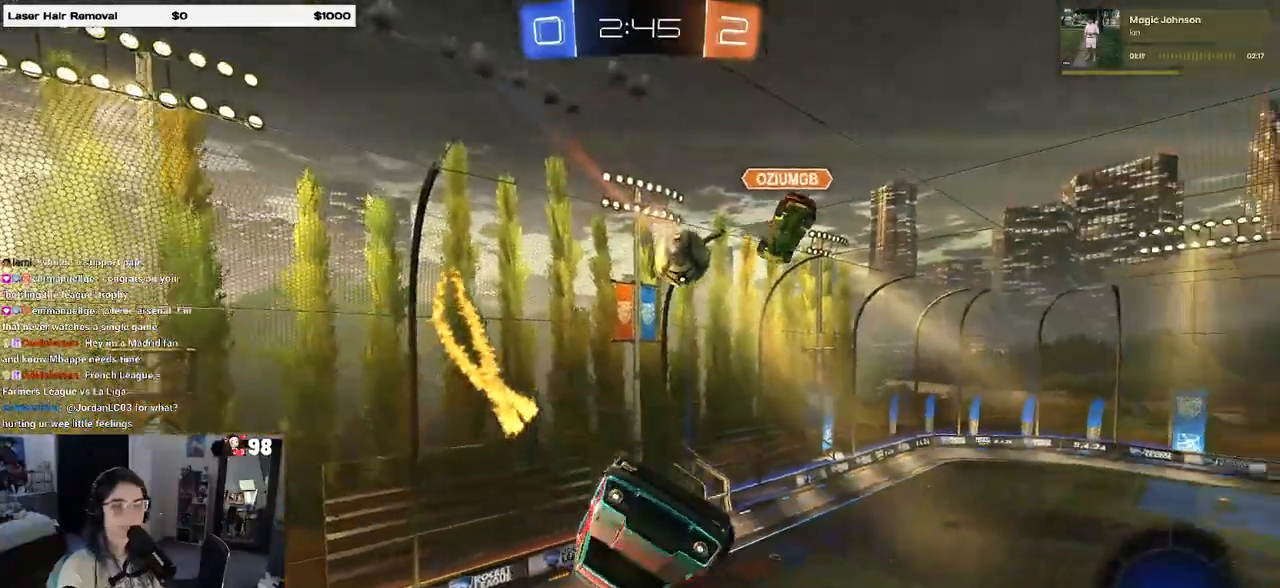
{"buttons": [], "left_stick": "right", "right_stick": "center", "events": [[400, "left_stick", "right"]]}
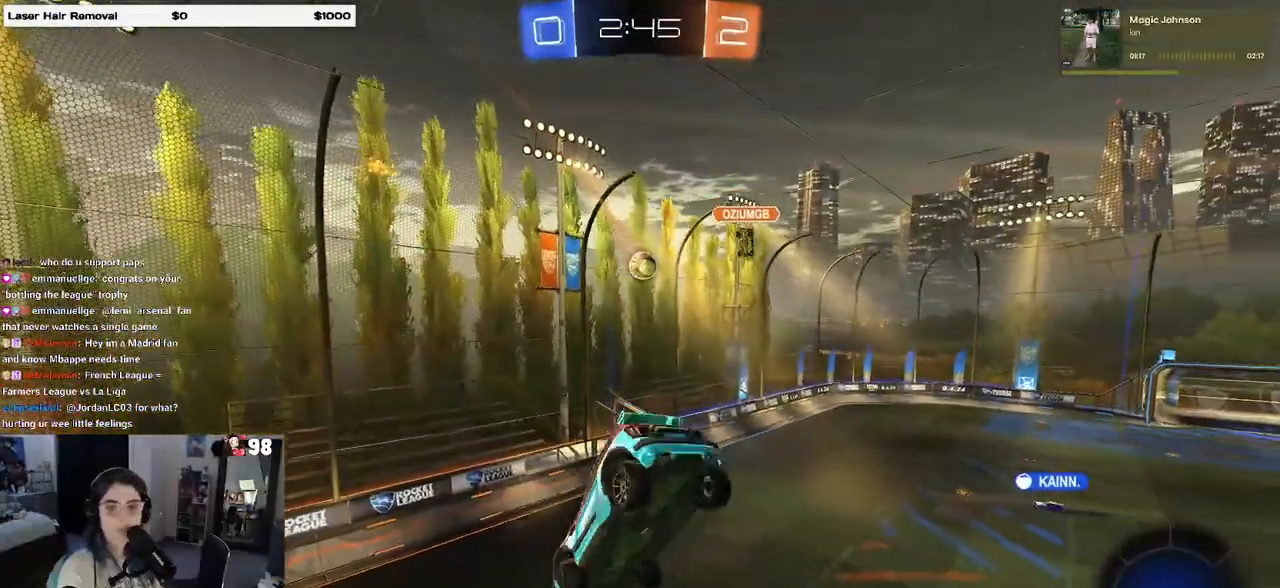
{"buttons": ["SQUARE"], "left_stick": "center", "right_stick": "center", "events": [[333, "left_stick", "center"], [383, "left_stick", "down-left"], [433, "SQUARE", "down"], [500, "left_stick", "center"]]}
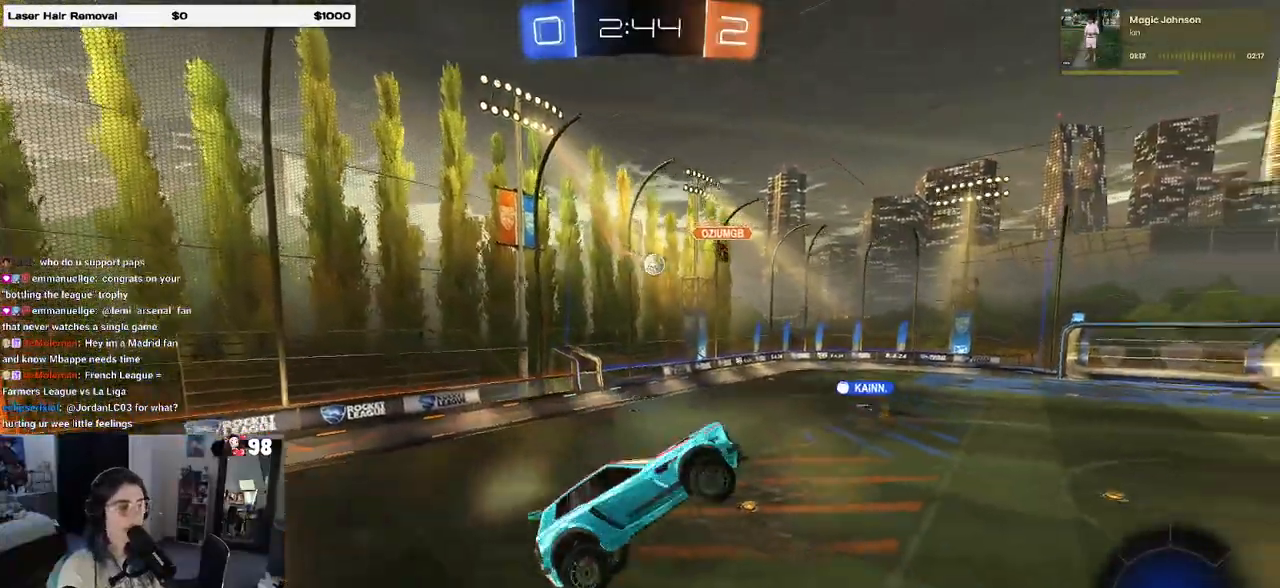
{"buttons": ["CROSS", "R2"], "left_stick": "up", "right_stick": "center", "events": [[33, "SQUARE", "up"], [50, "left_stick", "up"], [233, "left_stick", "center"], [300, "left_stick", "up"], [333, "R2", "down"], [450, "CROSS", "down"]]}
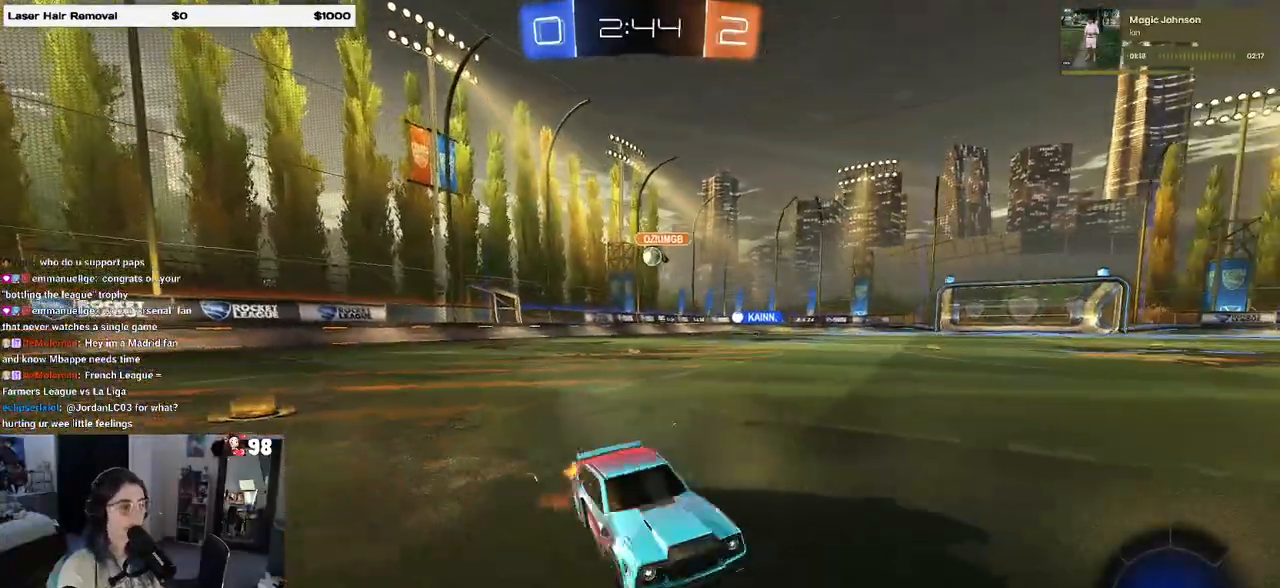
{"buttons": ["R2"], "left_stick": "center", "right_stick": "center", "events": [[17, "CROSS", "up"], [33, "left_stick", "up-left"], [483, "left_stick", "center"]]}
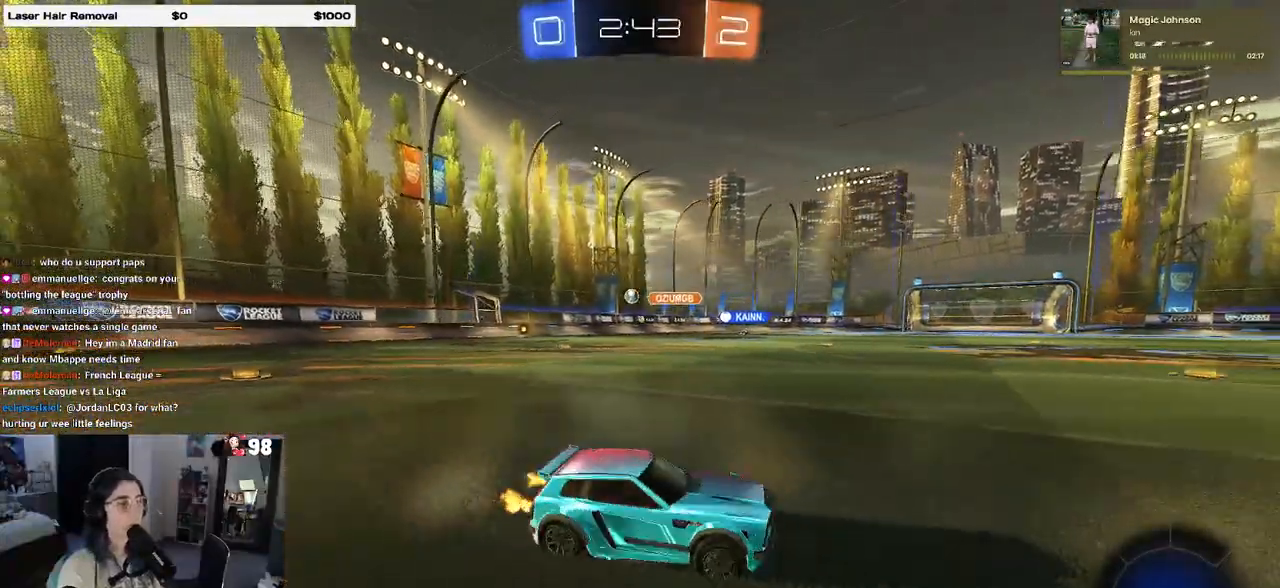
{"buttons": ["R1", "R2"], "left_stick": "down-left", "right_stick": "center", "events": [[100, "CROSS", "down"], [117, "R1", "down"], [183, "CROSS", "up"], [183, "left_stick", "up-left"], [250, "CROSS", "down"], [317, "CROSS", "up"], [317, "left_stick", "down-left"], [333, "TRIANGLE", "down"], [467, "TRIANGLE", "up"]]}
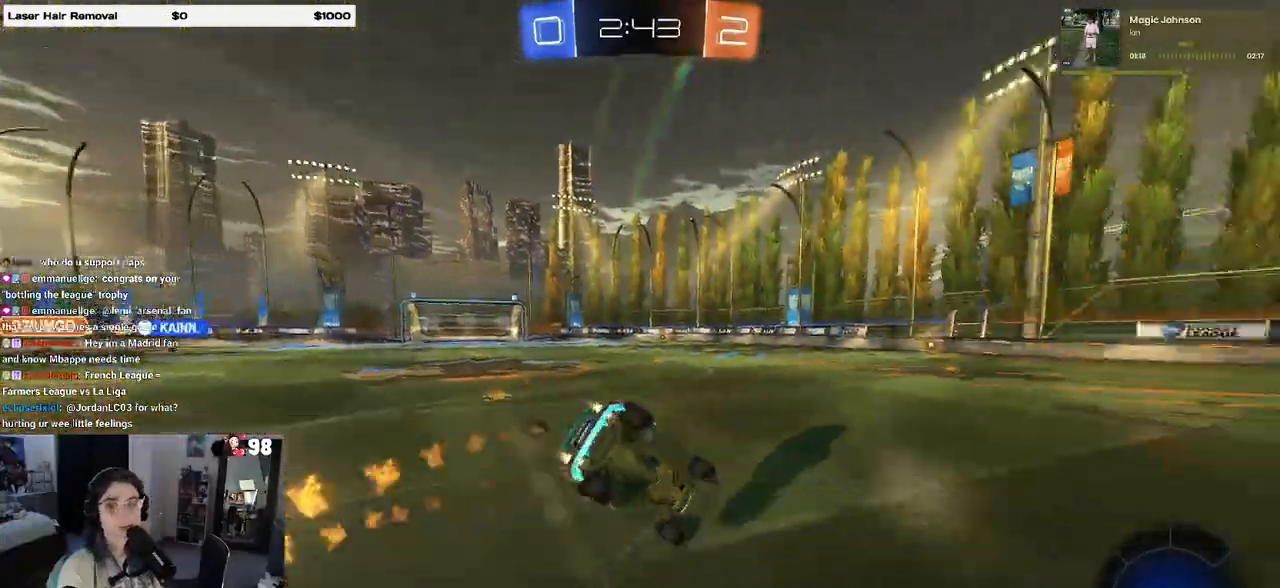
{"buttons": ["SQUARE", "R1", "R2"], "left_stick": "down-left", "right_stick": "center", "events": [[217, "SQUARE", "down"]]}
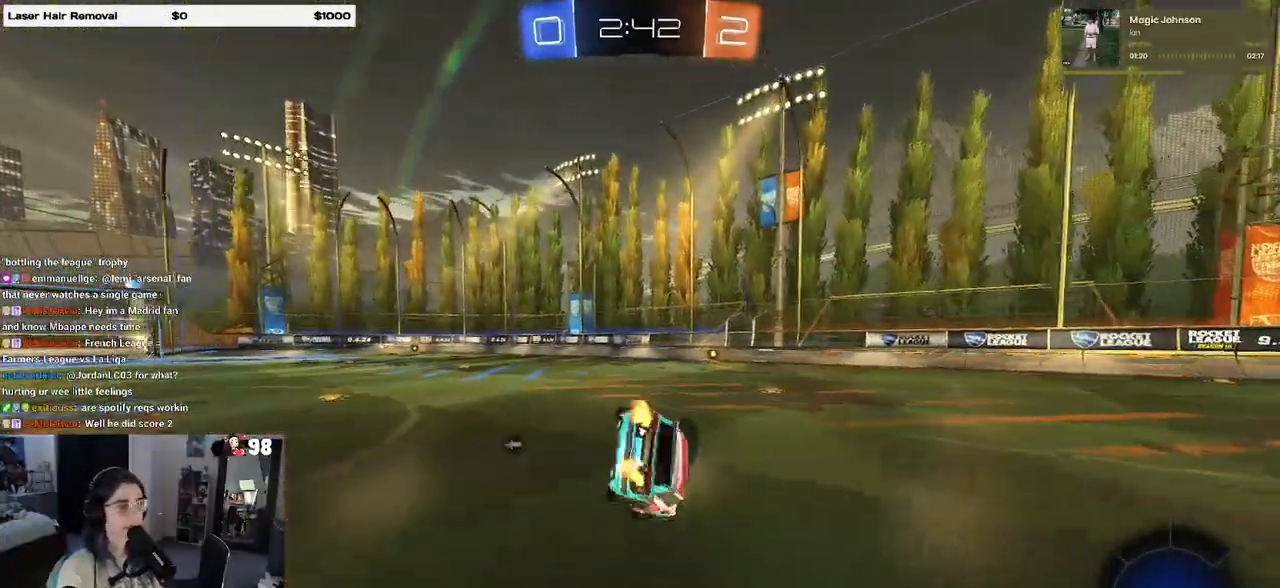
{"buttons": ["R2"], "left_stick": "down-left", "right_stick": "center", "events": [[133, "SQUARE", "up"], [167, "R1", "up"], [383, "CROSS", "down"], [417, "CROSS", "up"]]}
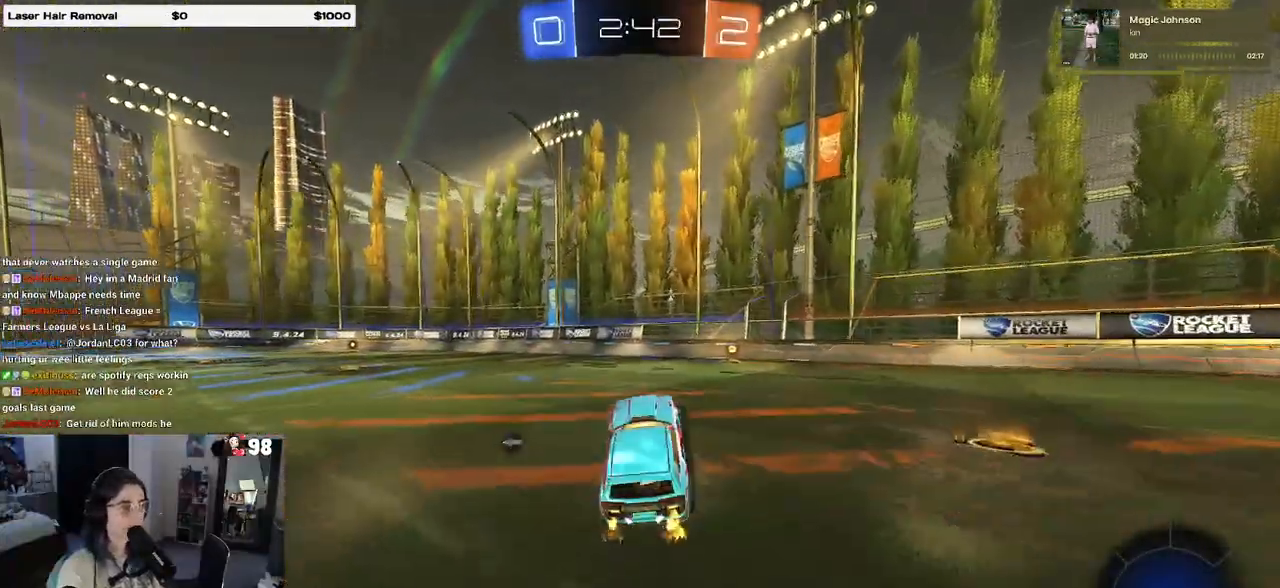
{"buttons": ["TRIANGLE", "R2"], "left_stick": "left", "right_stick": "center", "events": [[117, "left_stick", "center"], [167, "left_stick", "up"], [217, "CROSS", "down"], [283, "CROSS", "up"], [400, "left_stick", "left"], [433, "TRIANGLE", "down"]]}
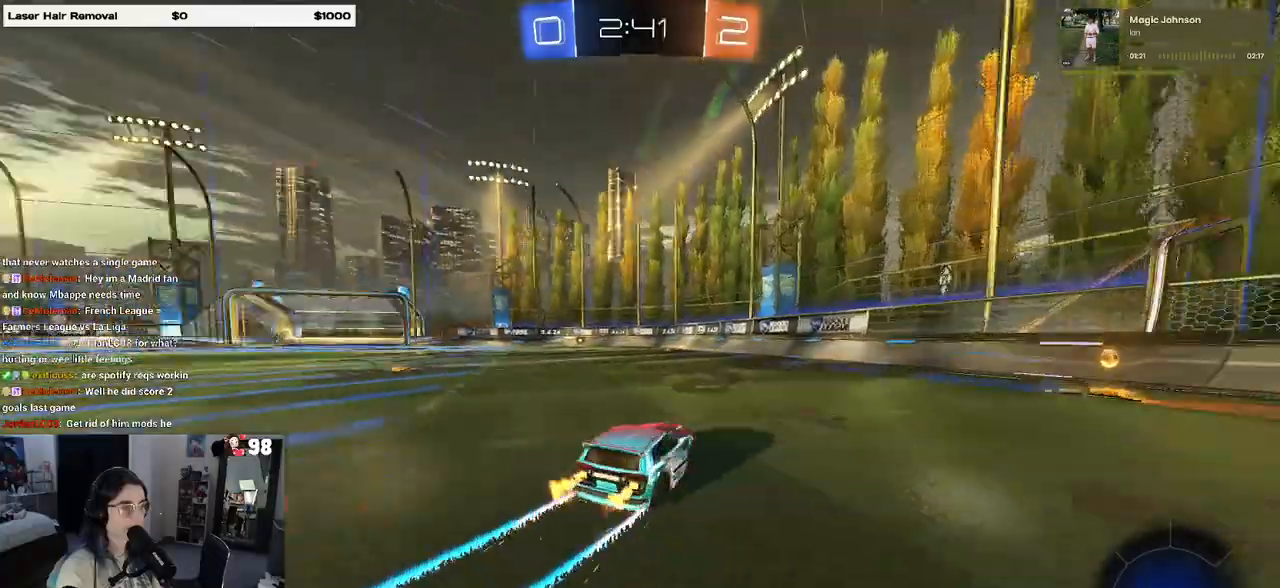
{"buttons": ["R2"], "left_stick": "center", "right_stick": "center", "events": [[33, "left_stick", "center"], [67, "TRIANGLE", "up"], [300, "left_stick", "left"], [450, "left_stick", "center"]]}
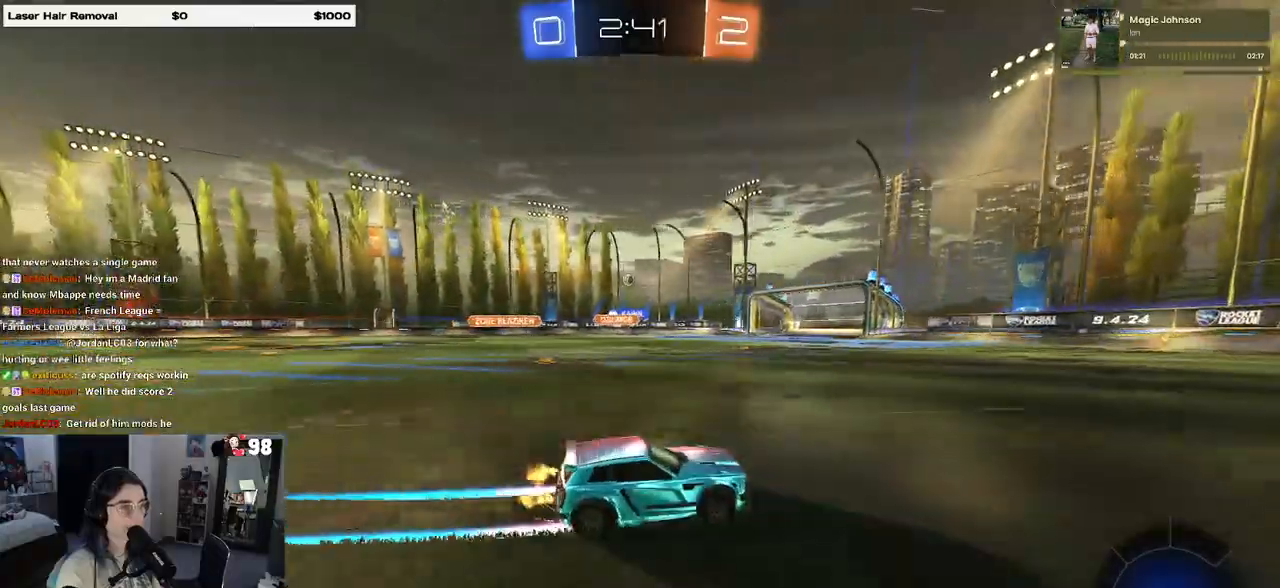
{"buttons": ["R2"], "left_stick": "center", "right_stick": "center", "events": [[333, "left_stick", "left"], [467, "left_stick", "center"]]}
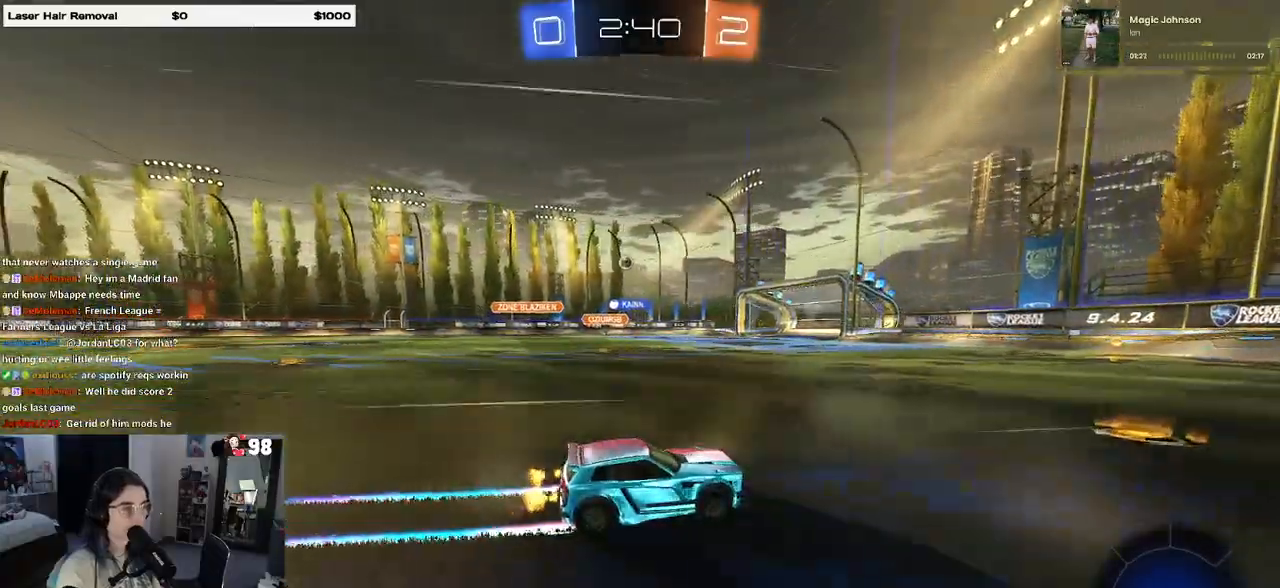
{"buttons": ["R1", "R2"], "left_stick": "center", "right_stick": "center", "events": [[133, "left_stick", "left"], [300, "R1", "down"], [317, "left_stick", "center"]]}
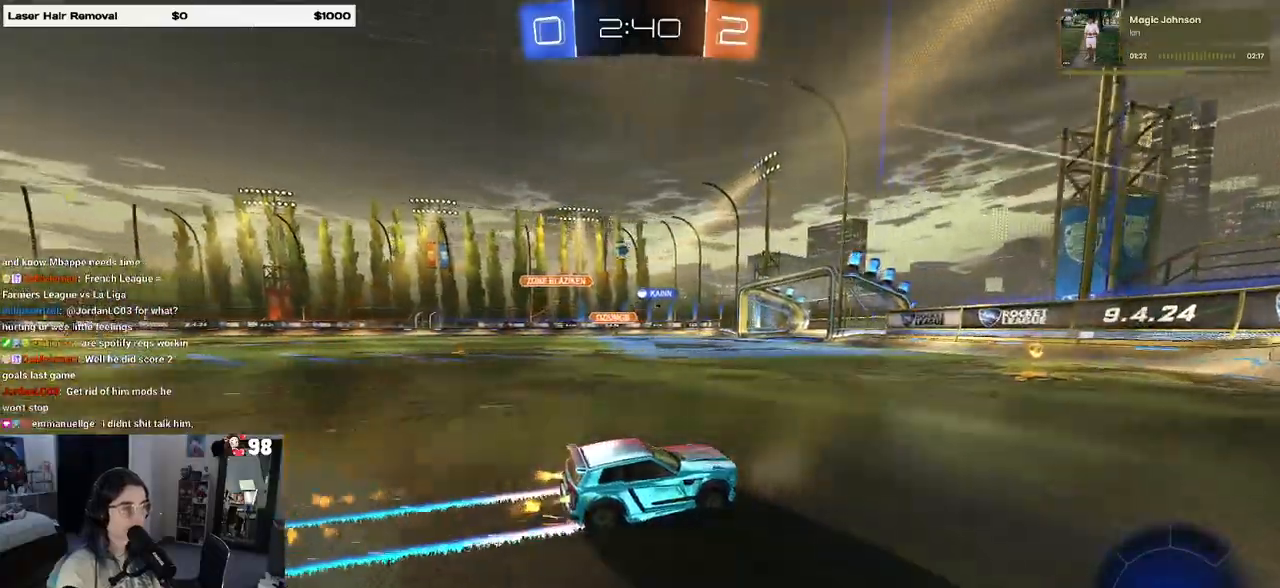
{"buttons": ["R2"], "left_stick": "center", "right_stick": "center", "events": [[50, "left_stick", "left"], [167, "R1", "up"], [417, "left_stick", "center"]]}
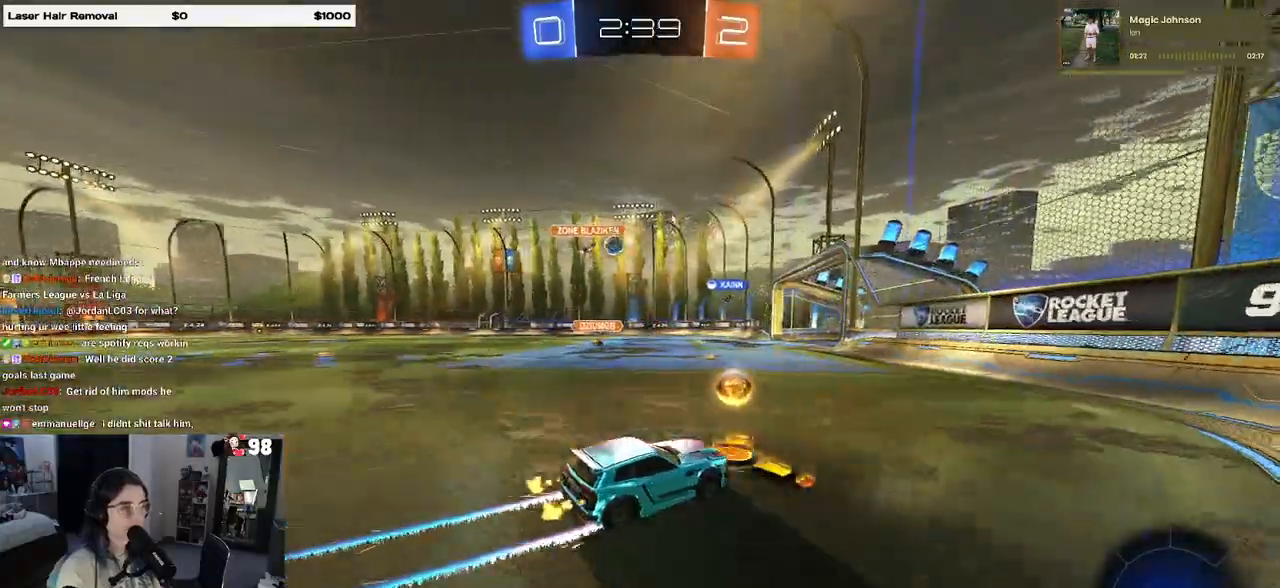
{"buttons": ["R2"], "left_stick": "left", "right_stick": "center", "events": [[250, "left_stick", "left"]]}
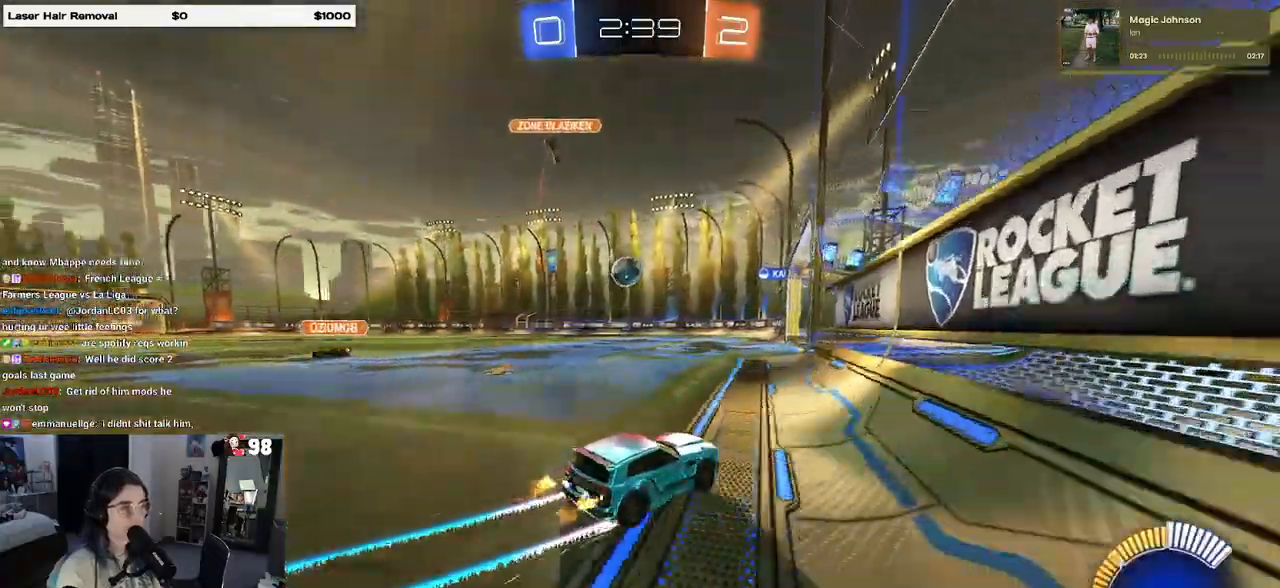
{"buttons": ["CROSS", "R2"], "left_stick": "left", "right_stick": "center", "events": [[17, "left_stick", "center"], [133, "R1", "down"], [350, "R1", "up"], [383, "left_stick", "right"], [417, "CROSS", "down"], [467, "left_stick", "left"]]}
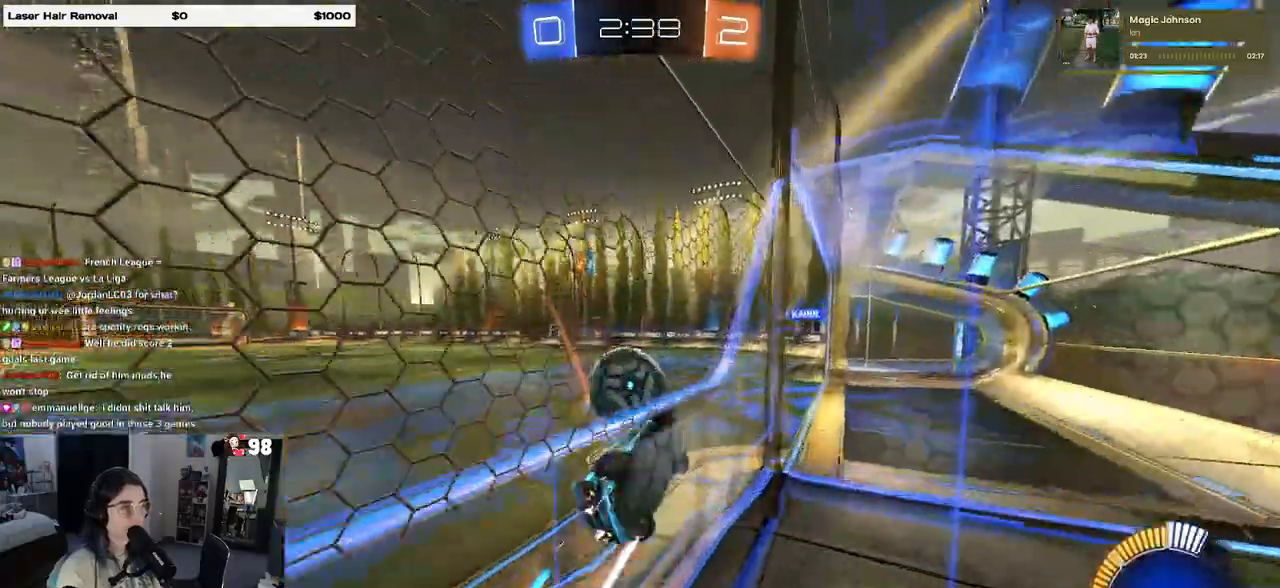
{"buttons": ["R2"], "left_stick": "center", "right_stick": "center", "events": [[33, "CROSS", "up"], [83, "CROSS", "down"], [183, "left_stick", "down-left"], [233, "CROSS", "up"], [383, "left_stick", "center"]]}